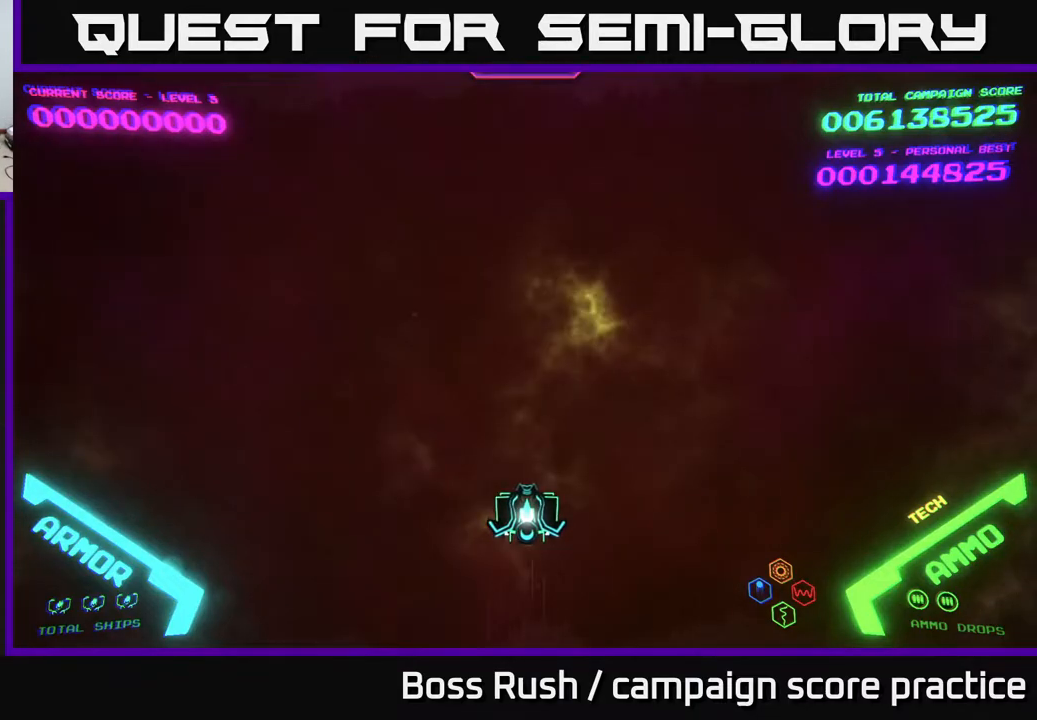
Gameplay with a controller (Xbox layout); each line is a JSON object with the inputs held at the frame after it. "events" lists button and stick changes between this image and that frame as [ms after this image, input, new state], when the widget could be followed in between.
{"buttons": [], "left_stick": "up", "right_stick": "center", "events": [[200, "left_stick", "up"]]}
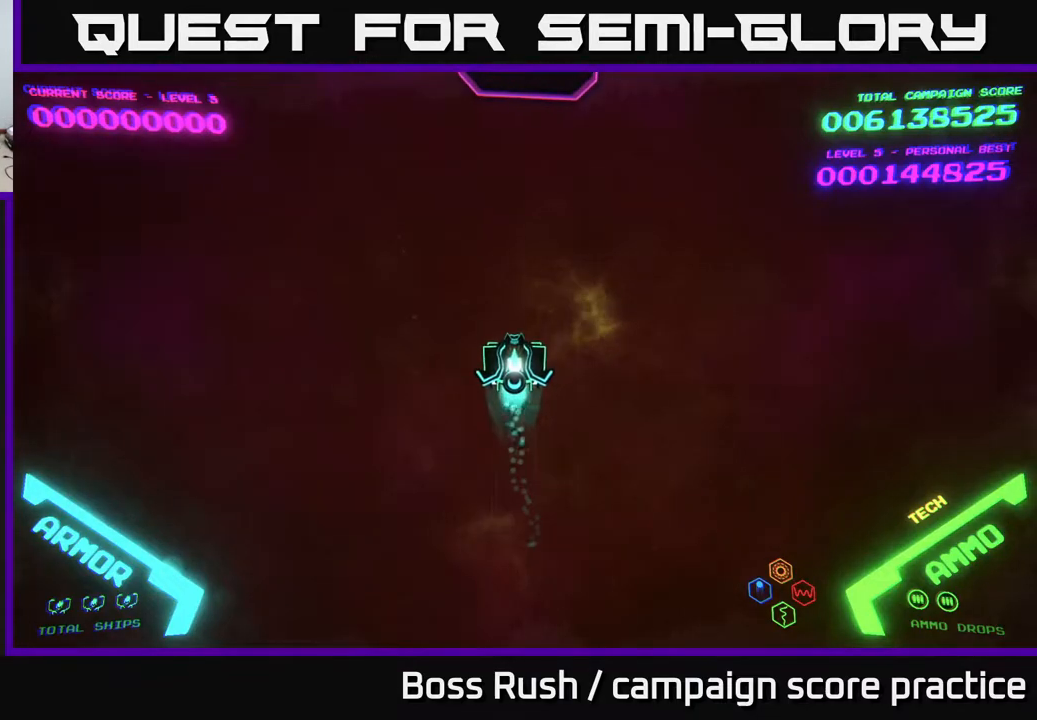
{"buttons": [], "left_stick": "center", "right_stick": "center", "events": [[167, "left_stick", "up-right"], [333, "left_stick", "up-left"], [433, "left_stick", "center"]]}
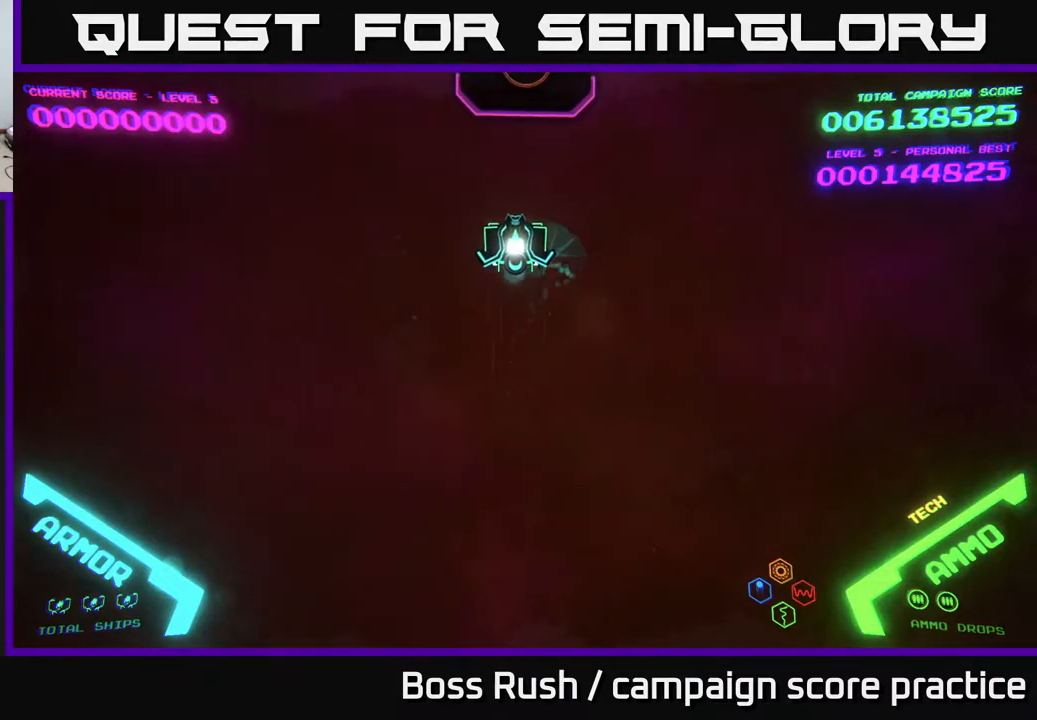
{"buttons": [], "left_stick": "center", "right_stick": "center", "events": []}
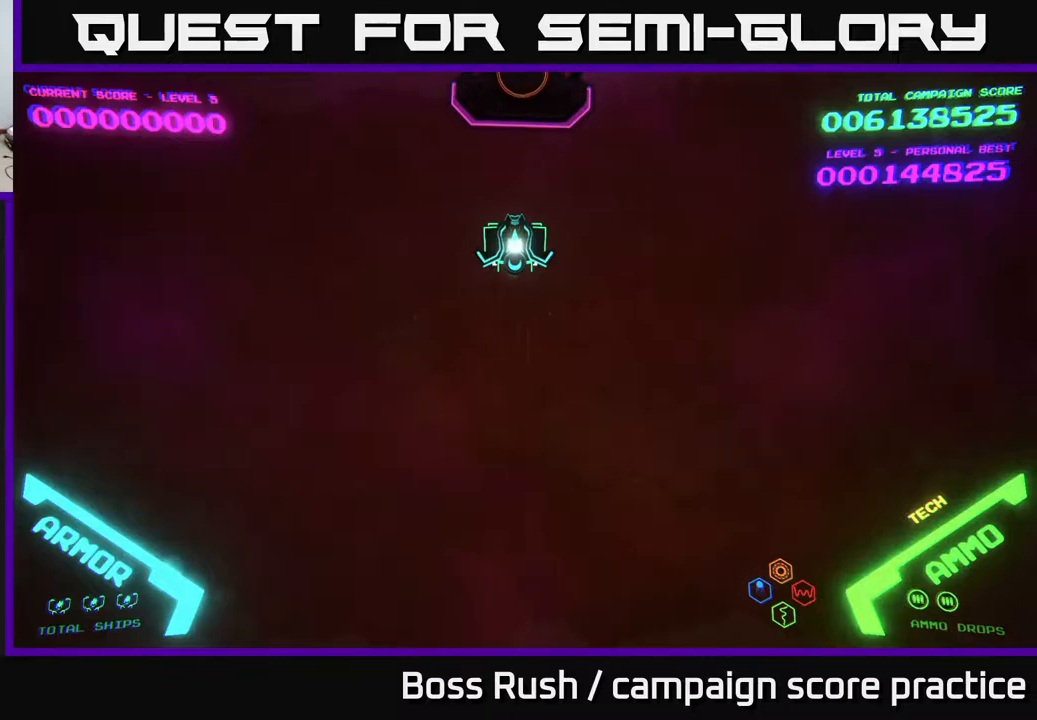
{"buttons": [], "left_stick": "center", "right_stick": "center", "events": [[300, "left_stick", "up"], [500, "left_stick", "center"]]}
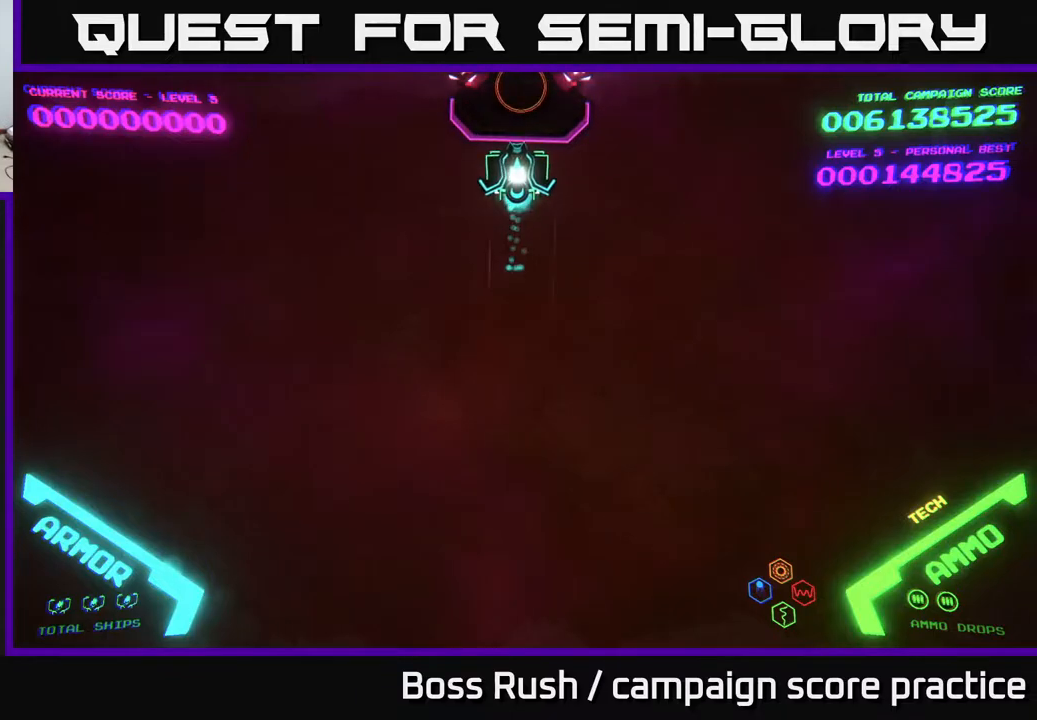
{"buttons": [], "left_stick": "center", "right_stick": "center", "events": []}
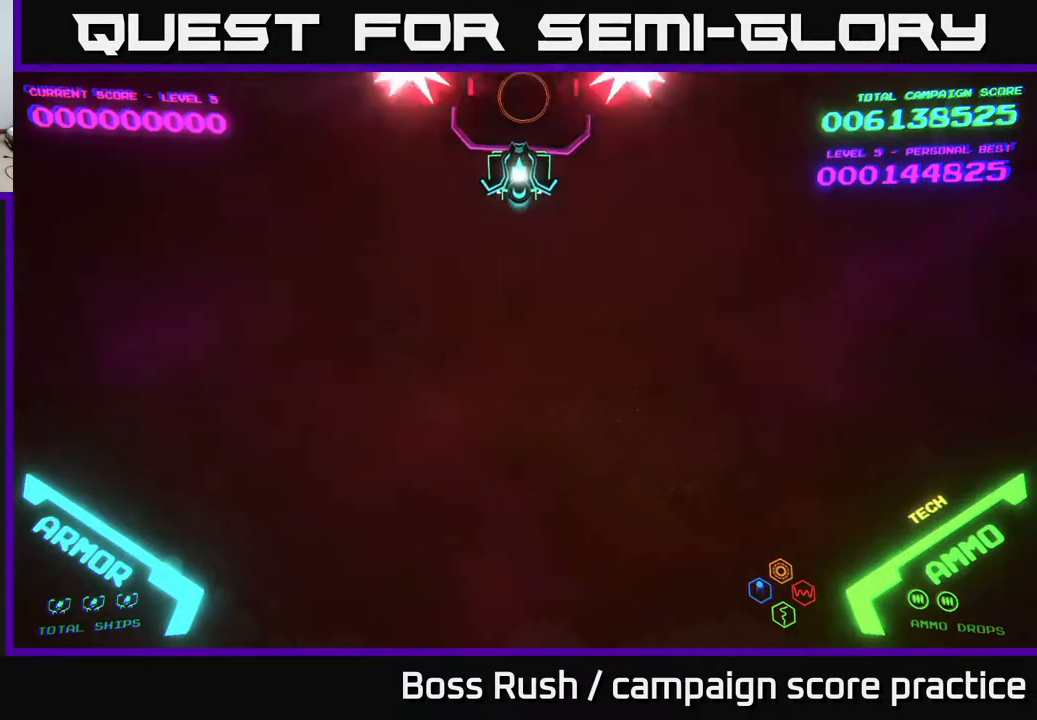
{"buttons": [], "left_stick": "center", "right_stick": "center", "events": [[117, "left_stick", "up"], [283, "left_stick", "center"]]}
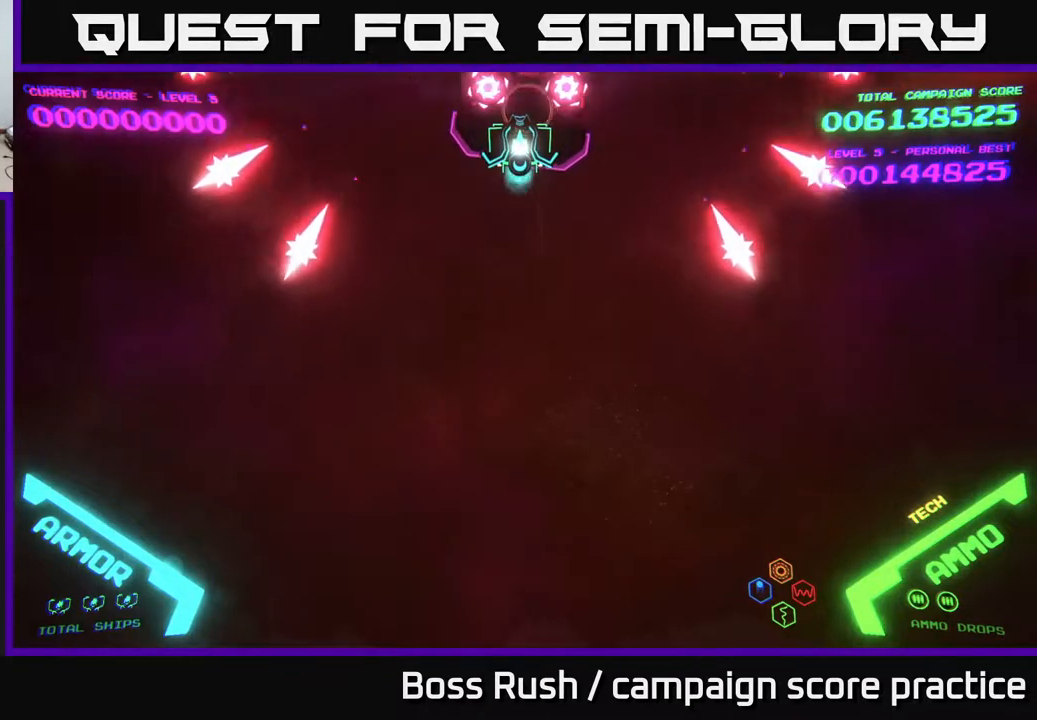
{"buttons": [], "left_stick": "center", "right_stick": "center", "events": []}
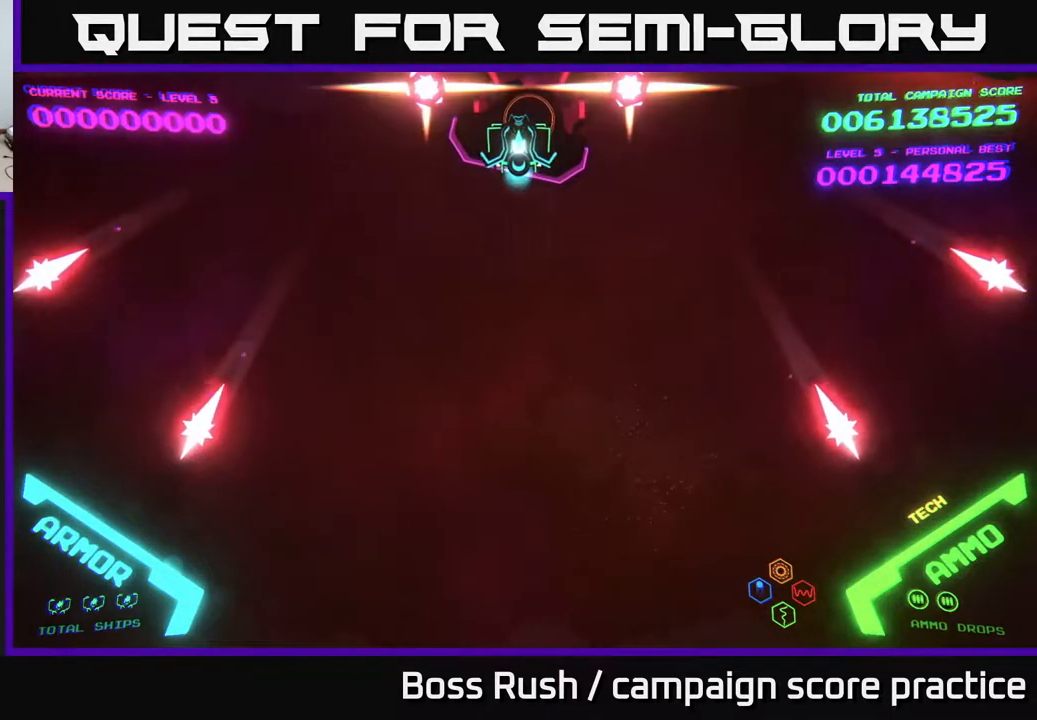
{"buttons": [], "left_stick": "center", "right_stick": "center", "events": [[150, "left_stick", "down"], [233, "left_stick", "center"]]}
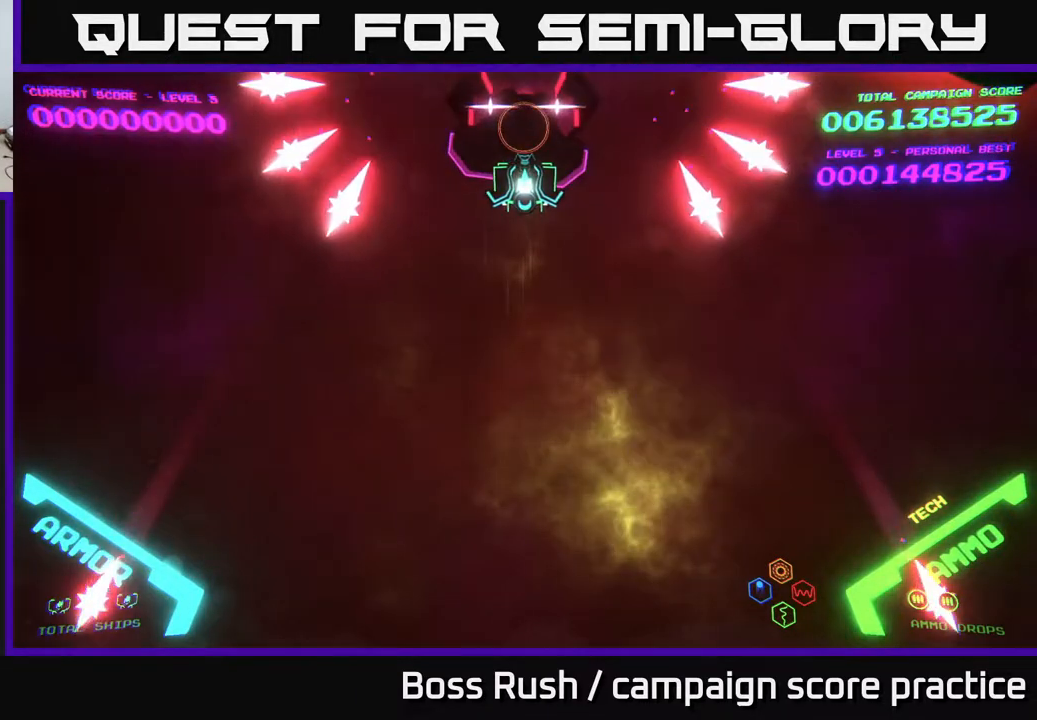
{"buttons": [], "left_stick": "up", "right_stick": "center", "events": [[433, "left_stick", "up"]]}
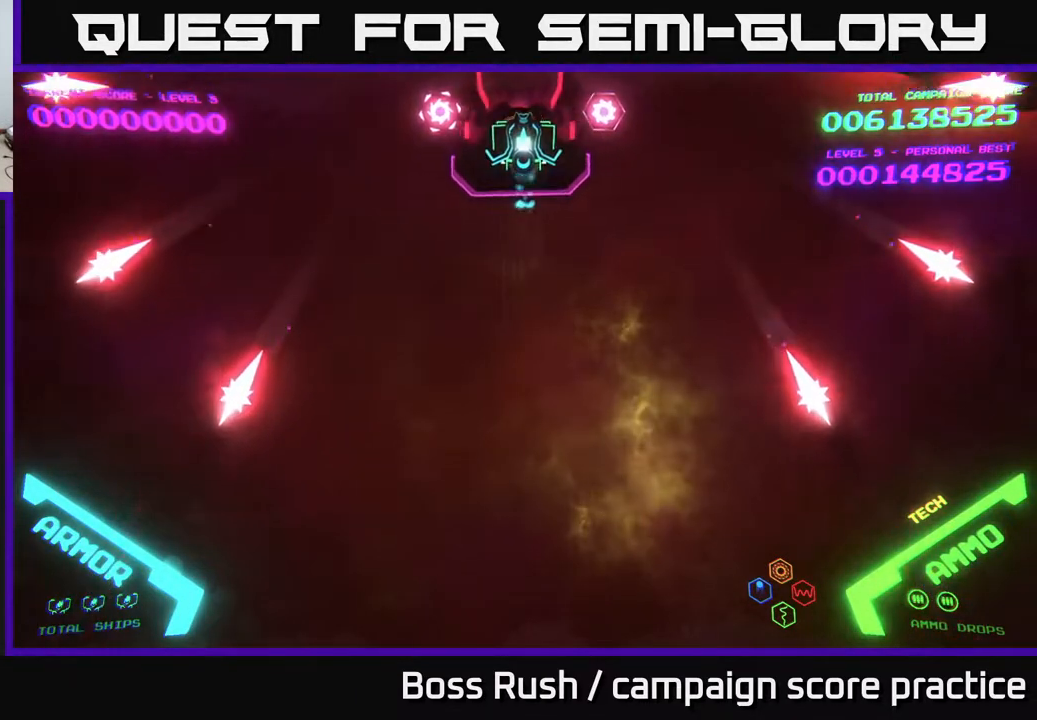
{"buttons": ["B"], "left_stick": "center", "right_stick": "center", "events": [[33, "B", "down"], [150, "left_stick", "center"]]}
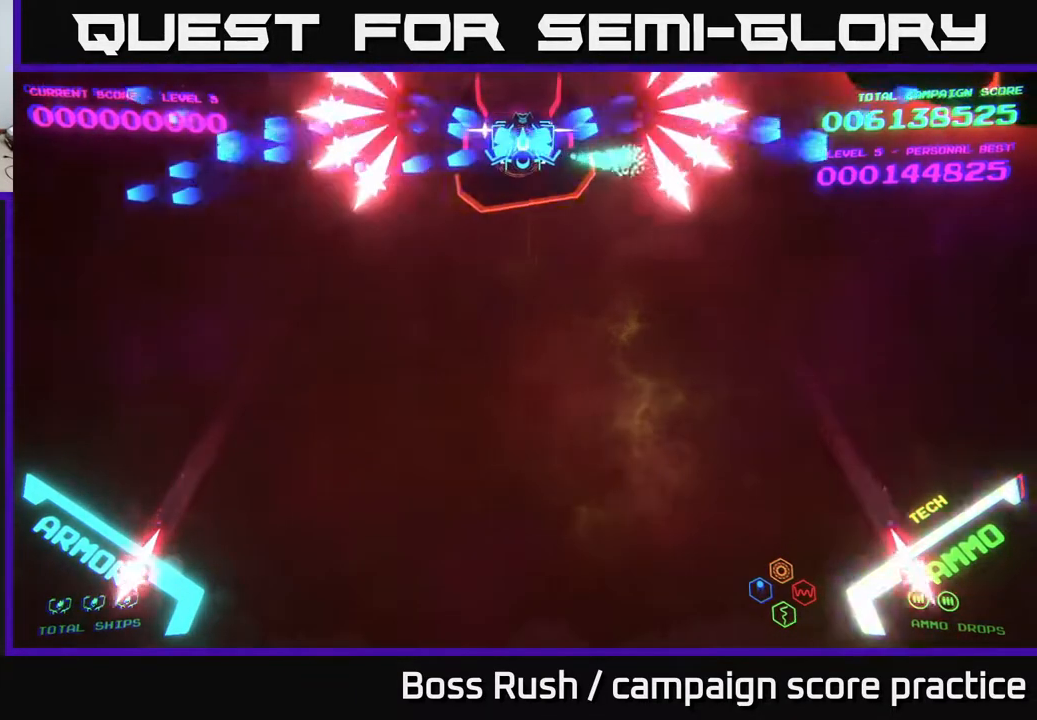
{"buttons": [], "left_stick": "down", "right_stick": "center", "events": [[300, "left_stick", "down"], [317, "B", "up"]]}
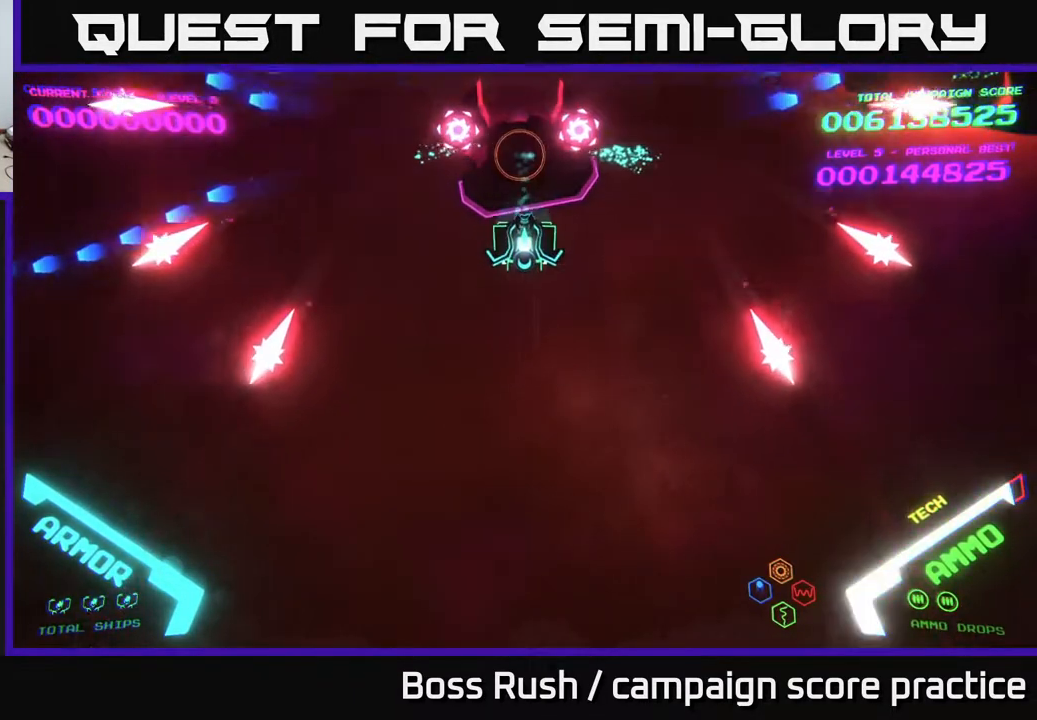
{"buttons": ["B"], "left_stick": "up", "right_stick": "center", "events": [[67, "left_stick", "center"], [233, "left_stick", "up"], [483, "B", "down"]]}
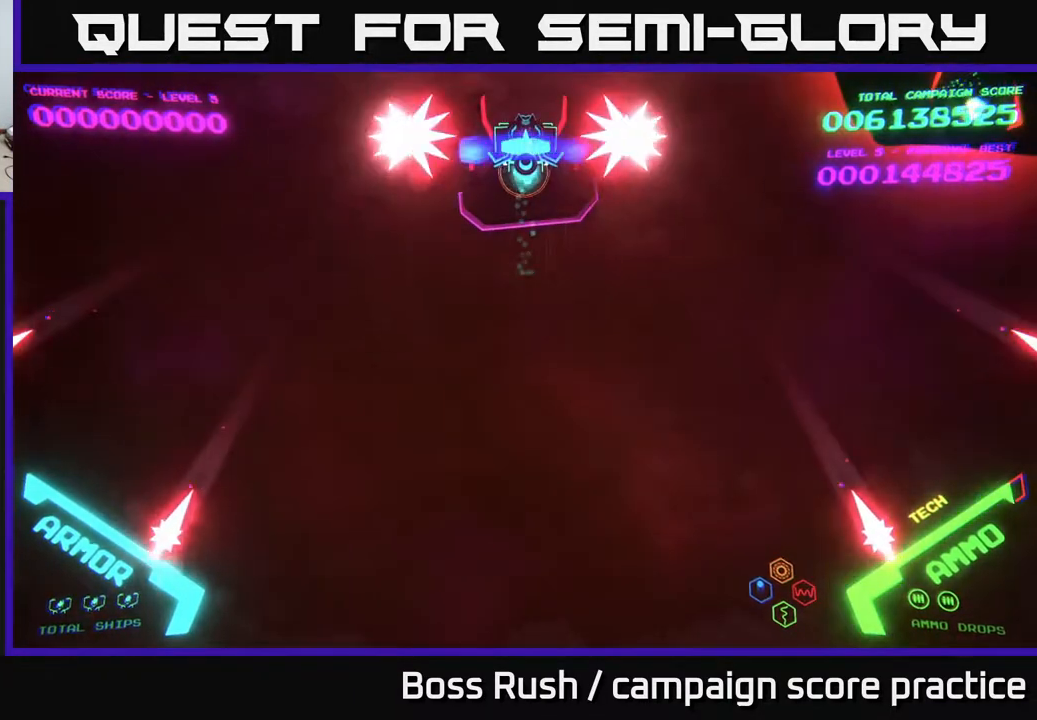
{"buttons": ["B"], "left_stick": "center", "right_stick": "center", "events": [[50, "left_stick", "center"]]}
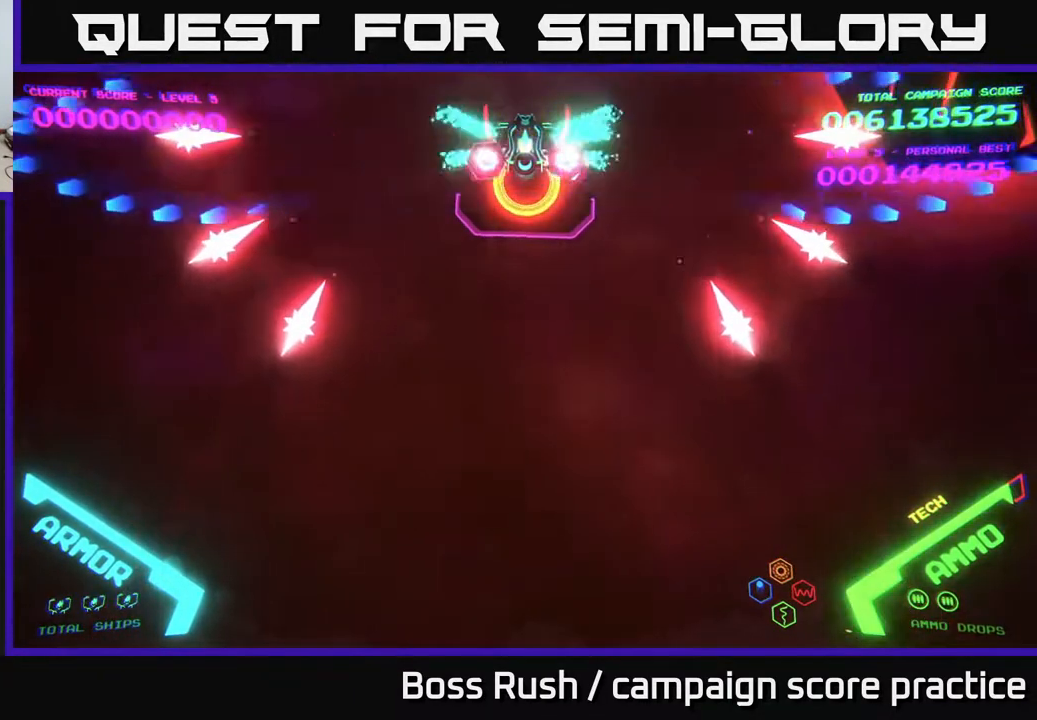
{"buttons": [], "left_stick": "up", "right_stick": "center", "events": [[33, "left_stick", "down"], [83, "B", "up"], [400, "left_stick", "center"], [500, "left_stick", "up"]]}
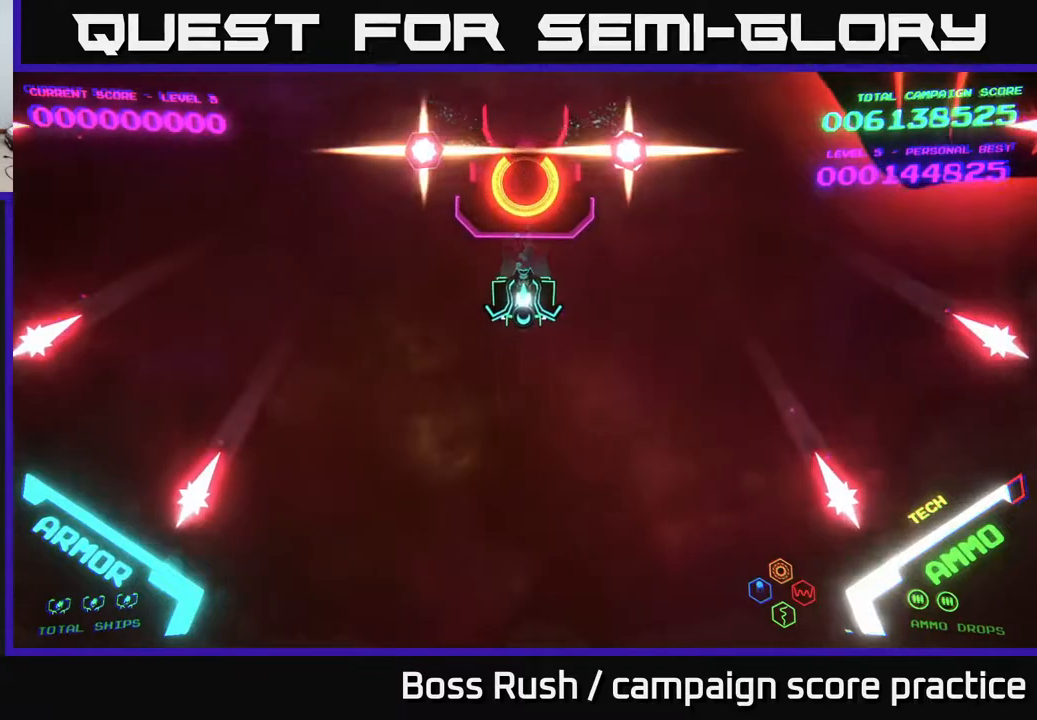
{"buttons": ["B"], "left_stick": "center", "right_stick": "center", "events": [[350, "B", "down"], [433, "left_stick", "center"]]}
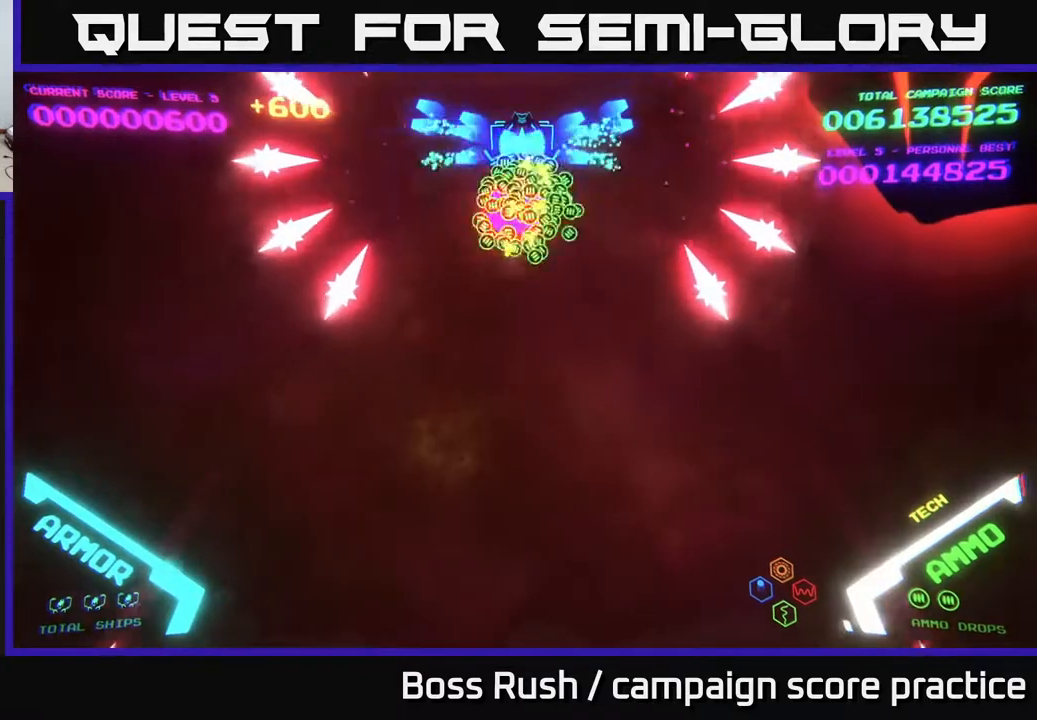
{"buttons": ["B"], "left_stick": "right", "right_stick": "center", "events": [[33, "B", "up"], [167, "left_stick", "right"], [383, "B", "down"]]}
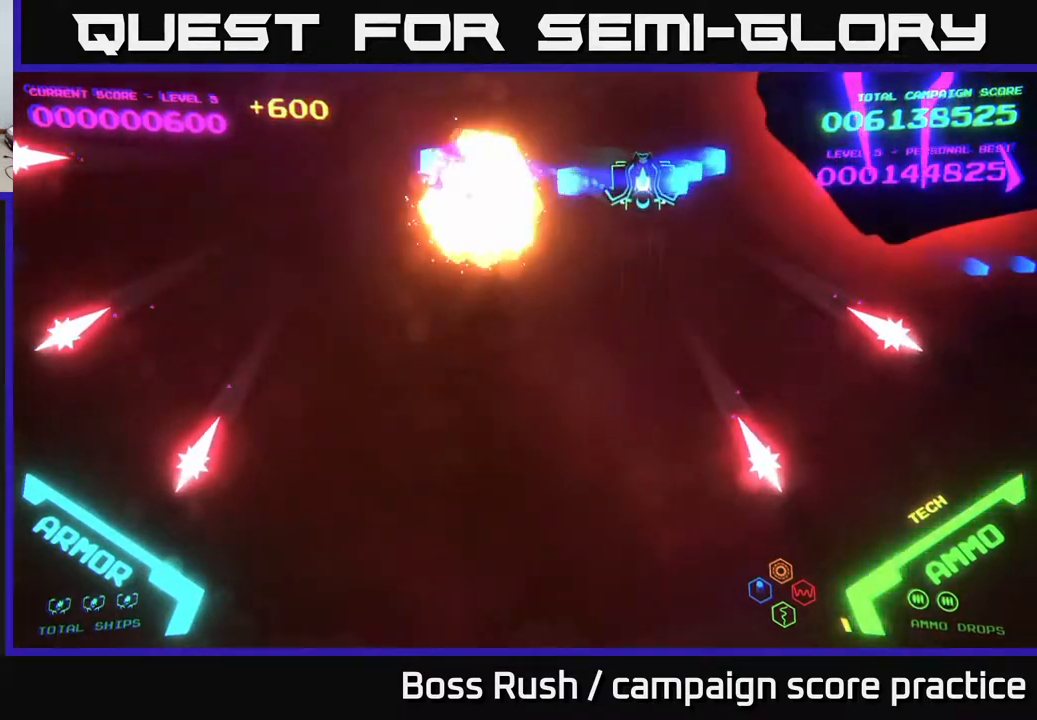
{"buttons": [], "left_stick": "down-right", "right_stick": "center", "events": [[217, "B", "up"], [217, "left_stick", "down-left"], [367, "left_stick", "down"], [467, "left_stick", "down-right"]]}
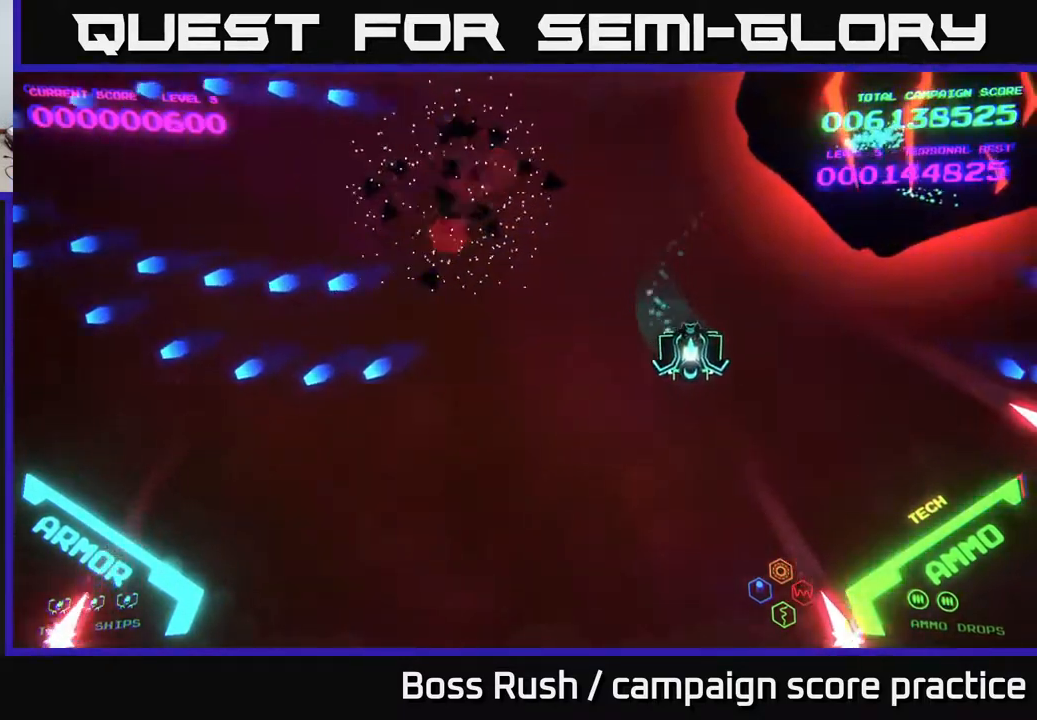
{"buttons": ["X"], "left_stick": "down", "right_stick": "center", "events": [[167, "left_stick", "right"], [383, "X", "down"], [433, "X", "up"], [433, "left_stick", "down"], [483, "X", "down"]]}
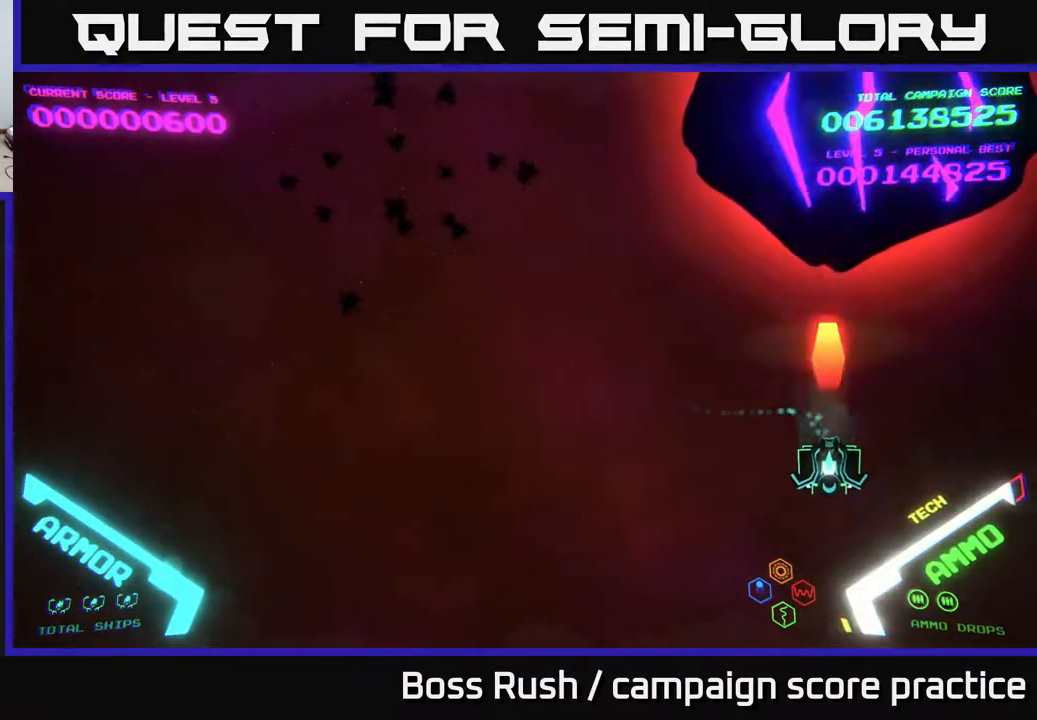
{"buttons": [], "left_stick": "left", "right_stick": "center", "events": [[33, "X", "up"], [117, "left_stick", "down-left"], [300, "left_stick", "left"]]}
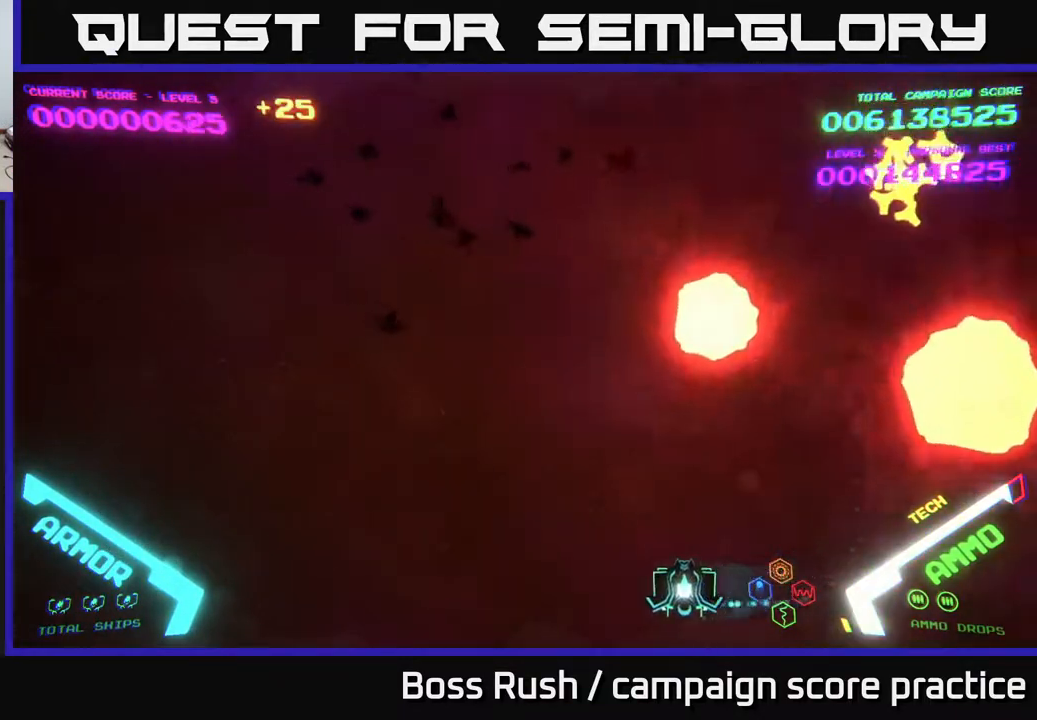
{"buttons": [], "left_stick": "up-right", "right_stick": "center", "events": [[167, "left_stick", "up-right"]]}
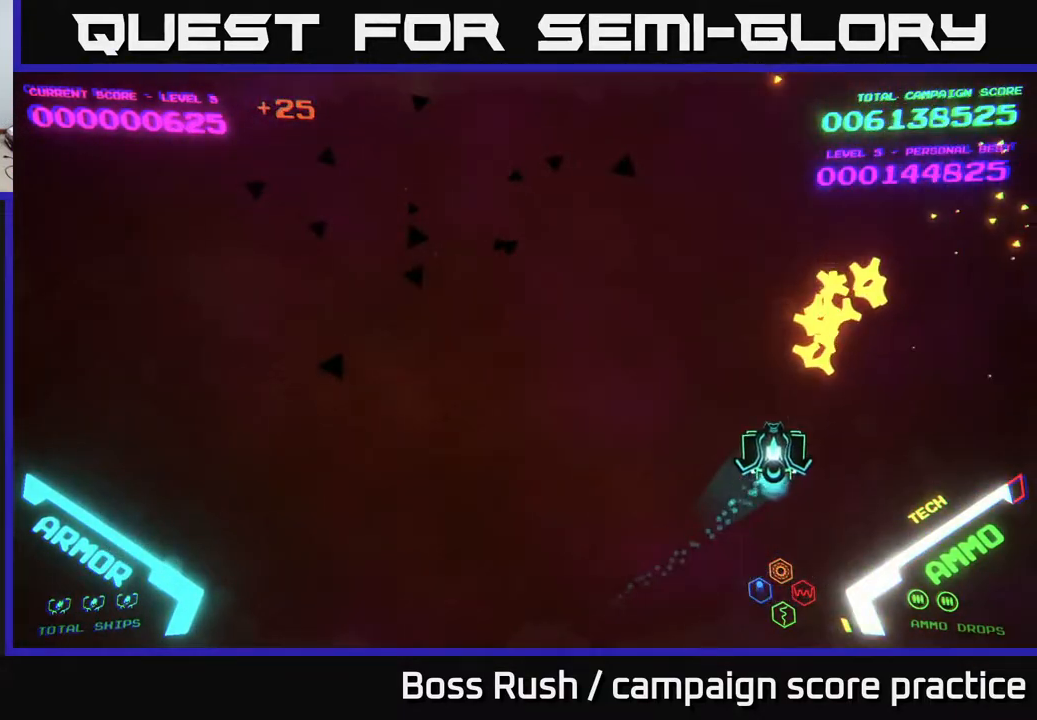
{"buttons": [], "left_stick": "left", "right_stick": "center", "events": [[317, "left_stick", "left"]]}
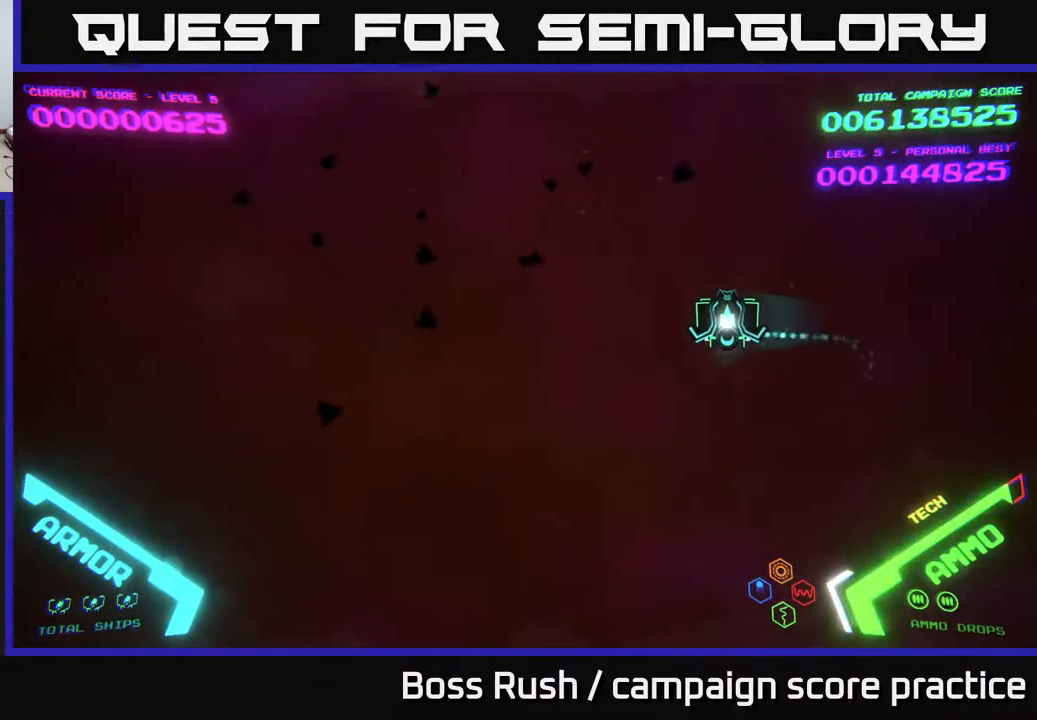
{"buttons": [], "left_stick": "center", "right_stick": "center", "events": [[267, "left_stick", "center"]]}
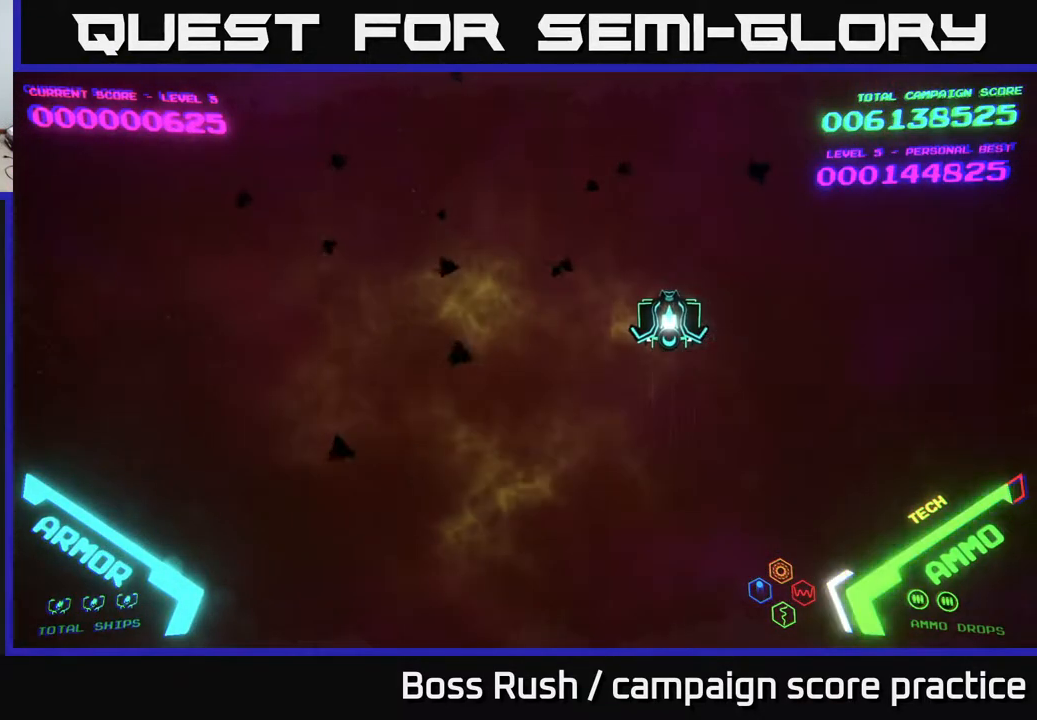
{"buttons": [], "left_stick": "left", "right_stick": "center", "events": [[367, "left_stick", "left"]]}
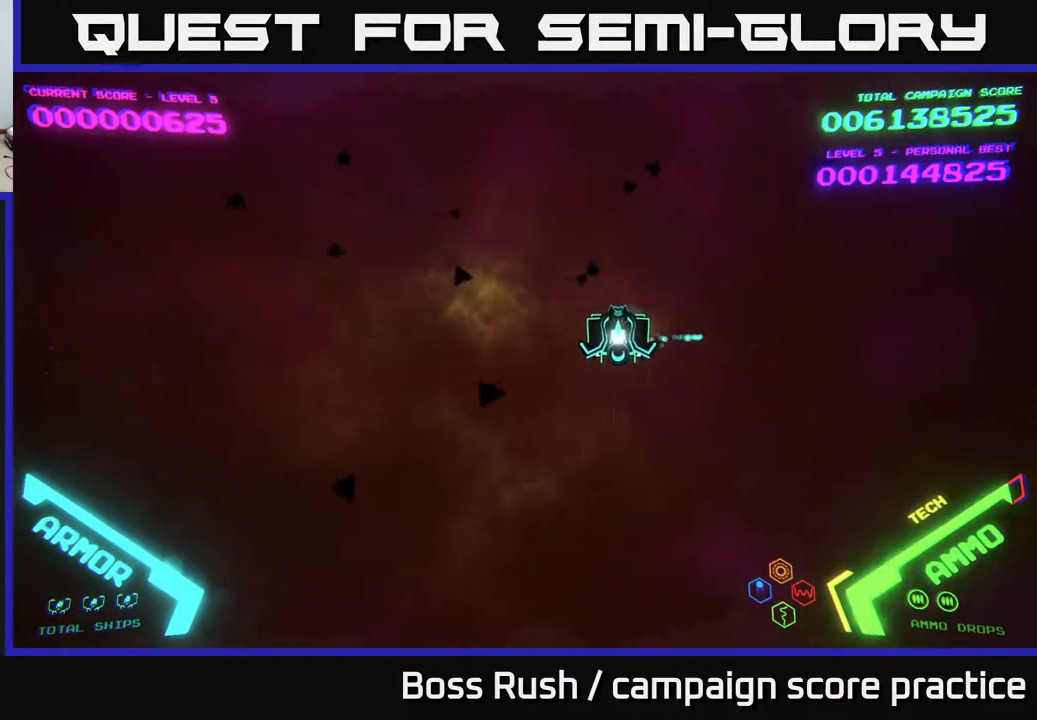
{"buttons": [], "left_stick": "center", "right_stick": "center", "events": [[200, "left_stick", "down-left"], [400, "left_stick", "center"]]}
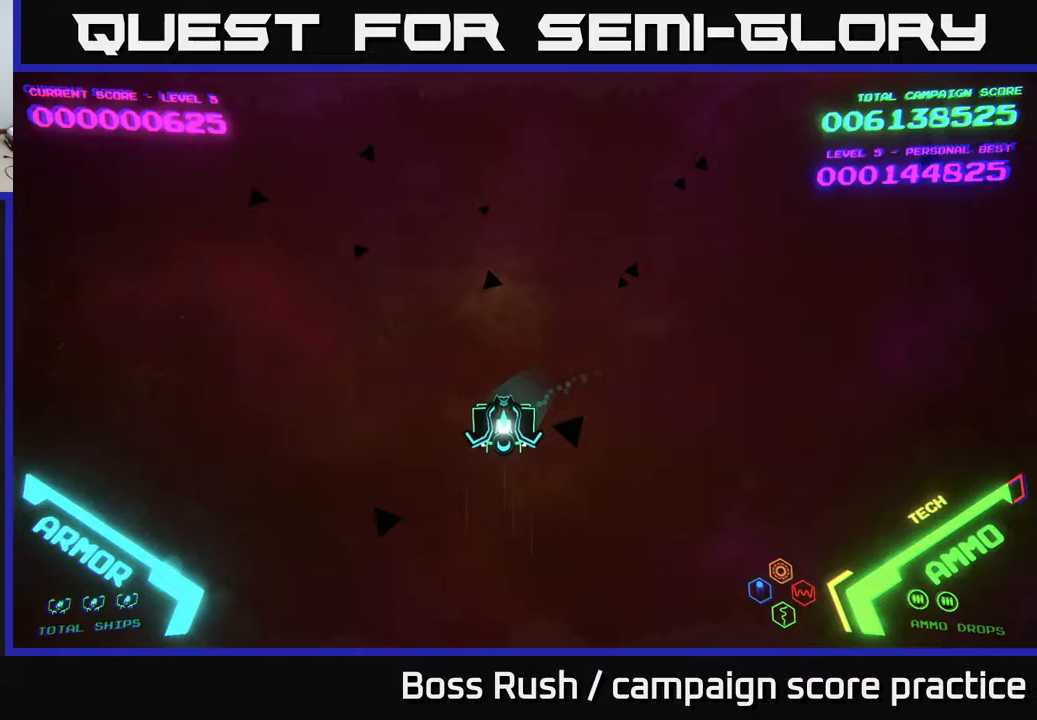
{"buttons": [], "left_stick": "up", "right_stick": "center", "events": [[300, "left_stick", "up"]]}
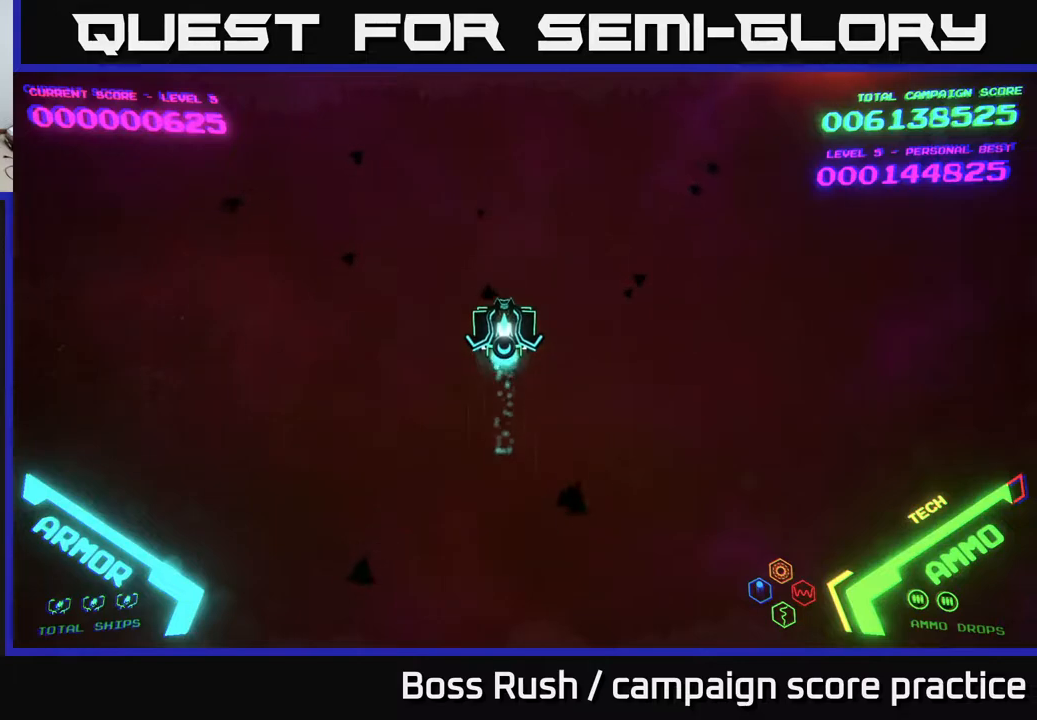
{"buttons": [], "left_stick": "center", "right_stick": "center", "events": [[100, "left_stick", "center"]]}
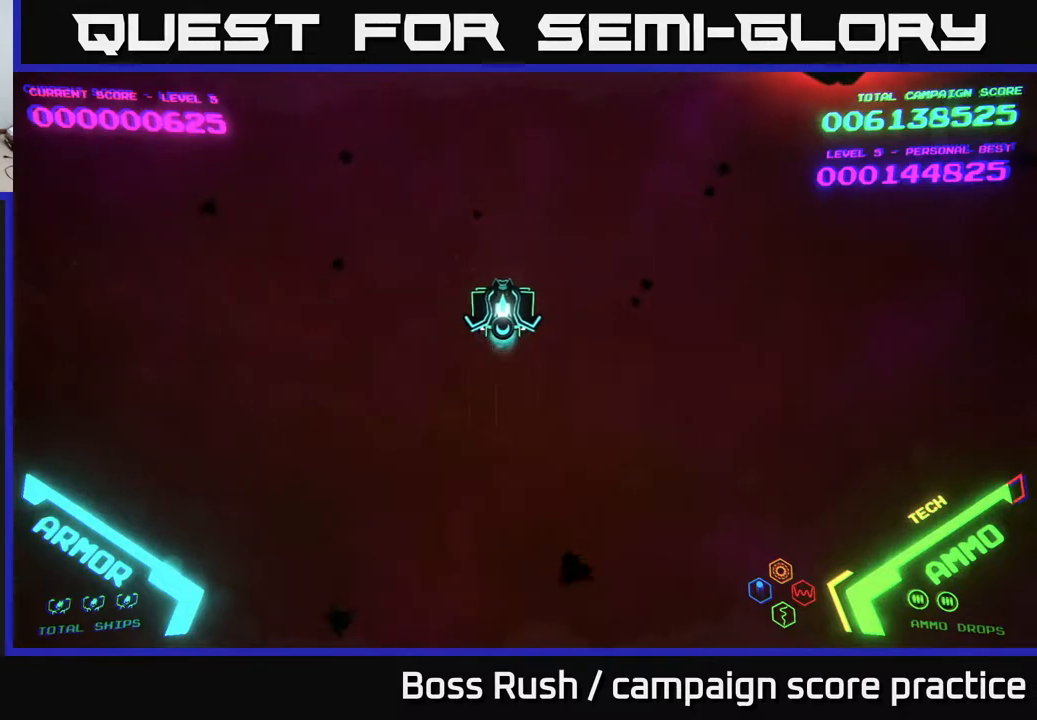
{"buttons": [], "left_stick": "right", "right_stick": "center", "events": [[483, "left_stick", "right"]]}
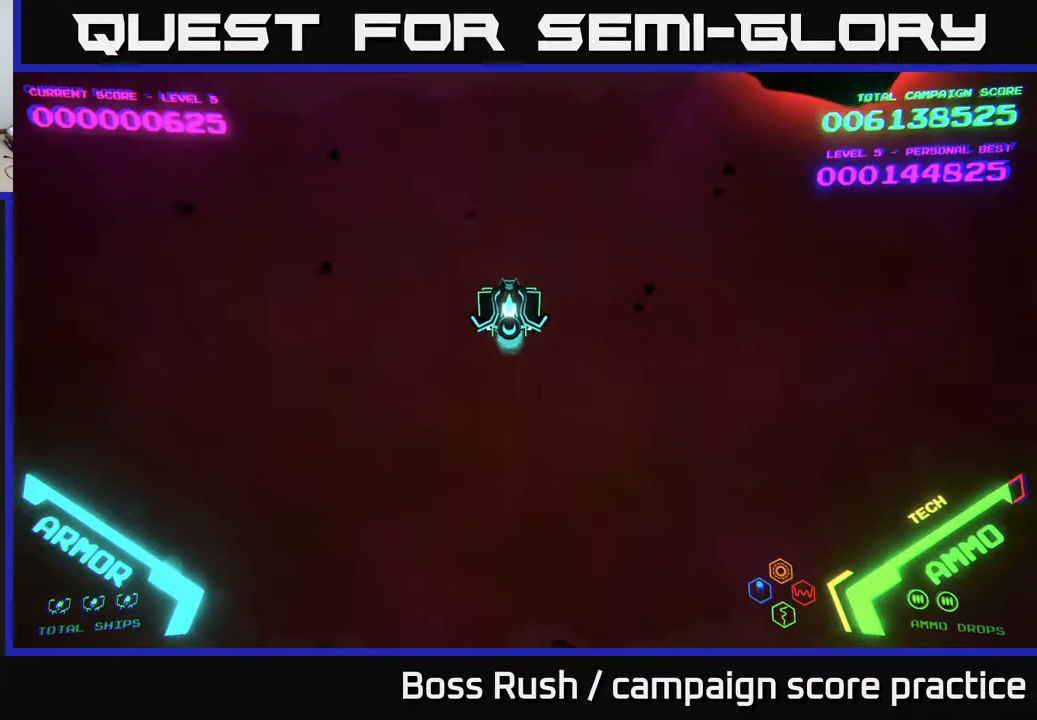
{"buttons": [], "left_stick": "right", "right_stick": "center", "events": []}
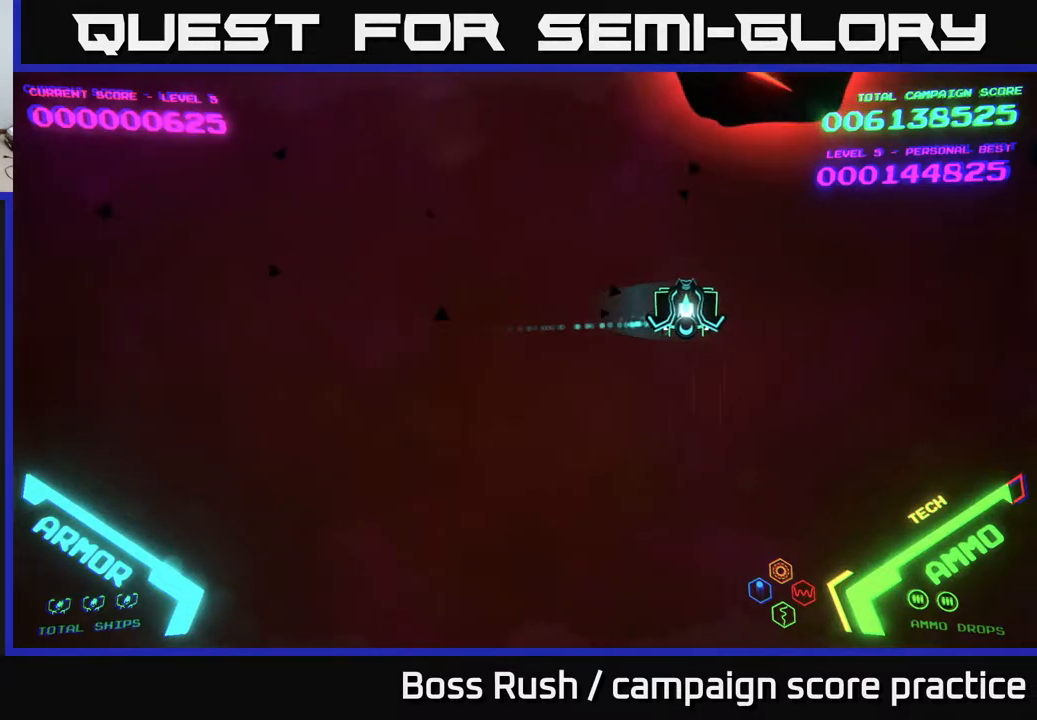
{"buttons": ["X"], "left_stick": "center", "right_stick": "center", "events": [[167, "left_stick", "down"], [333, "X", "down"], [367, "left_stick", "center"], [417, "X", "up"], [483, "X", "down"]]}